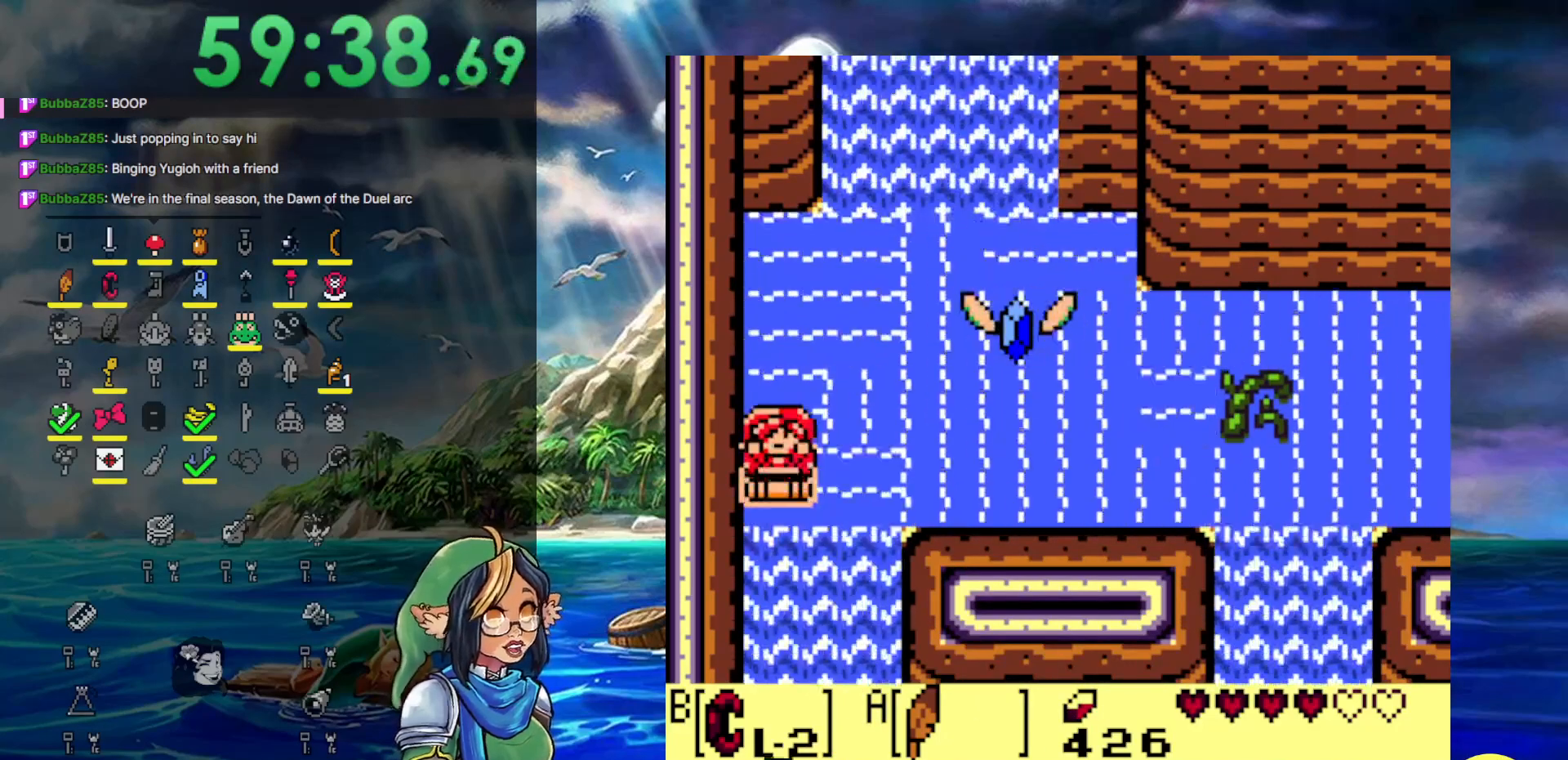
Gameplay with a controller (Nintendo layout); each line is a JSON object with the inputs held at the frame after it. "events" lists button and stick changes between this image and that frame as [ms after this image, input, new state], when the widget could be followed in between. Not read: DPAD_UP L3 R3.
{"buttons": ["DPAD_DOWN"], "events": []}
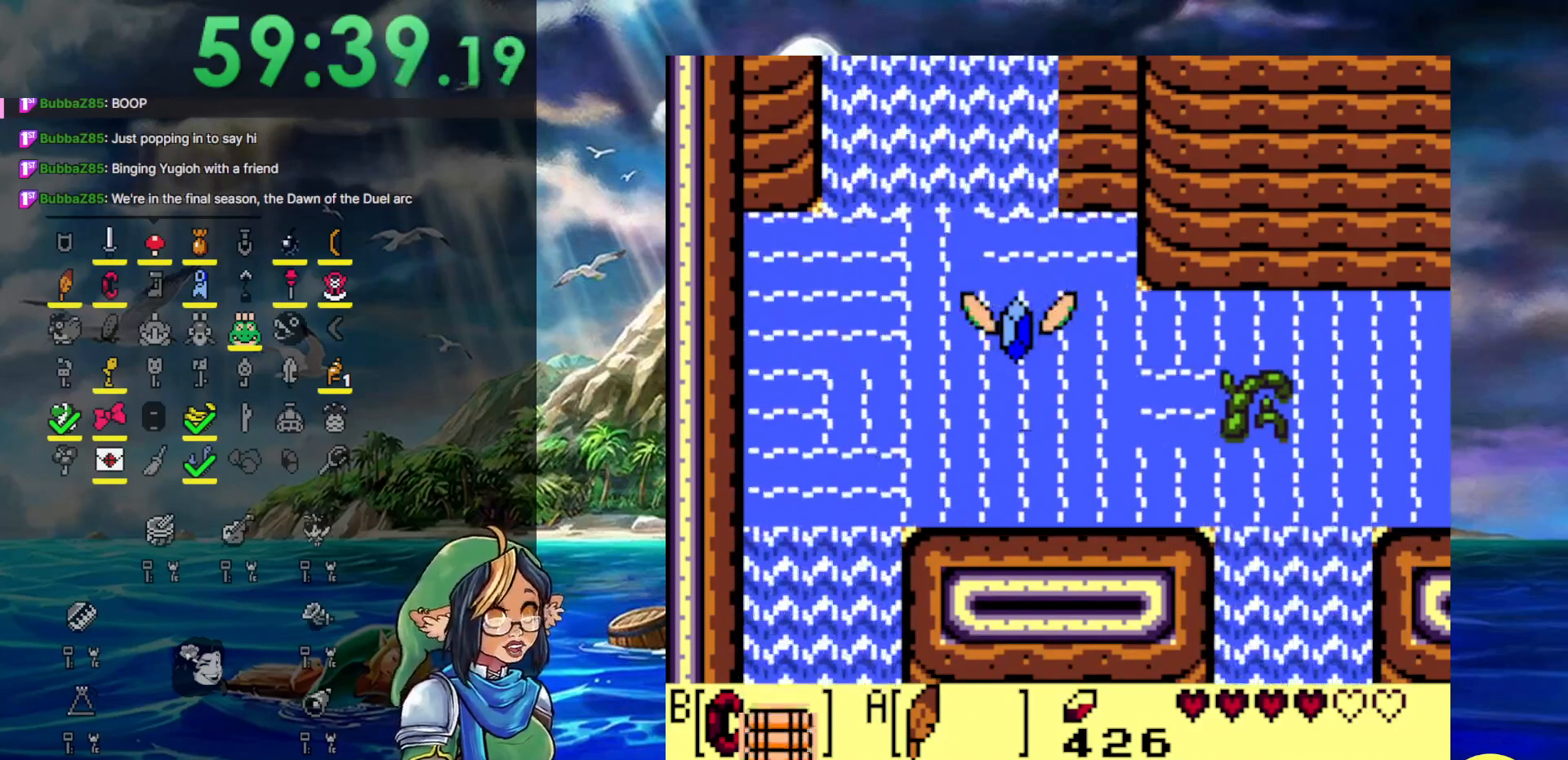
{"buttons": ["DPAD_DOWN", "DPAD_RIGHT"], "events": [[483, "DPAD_RIGHT", "down"]]}
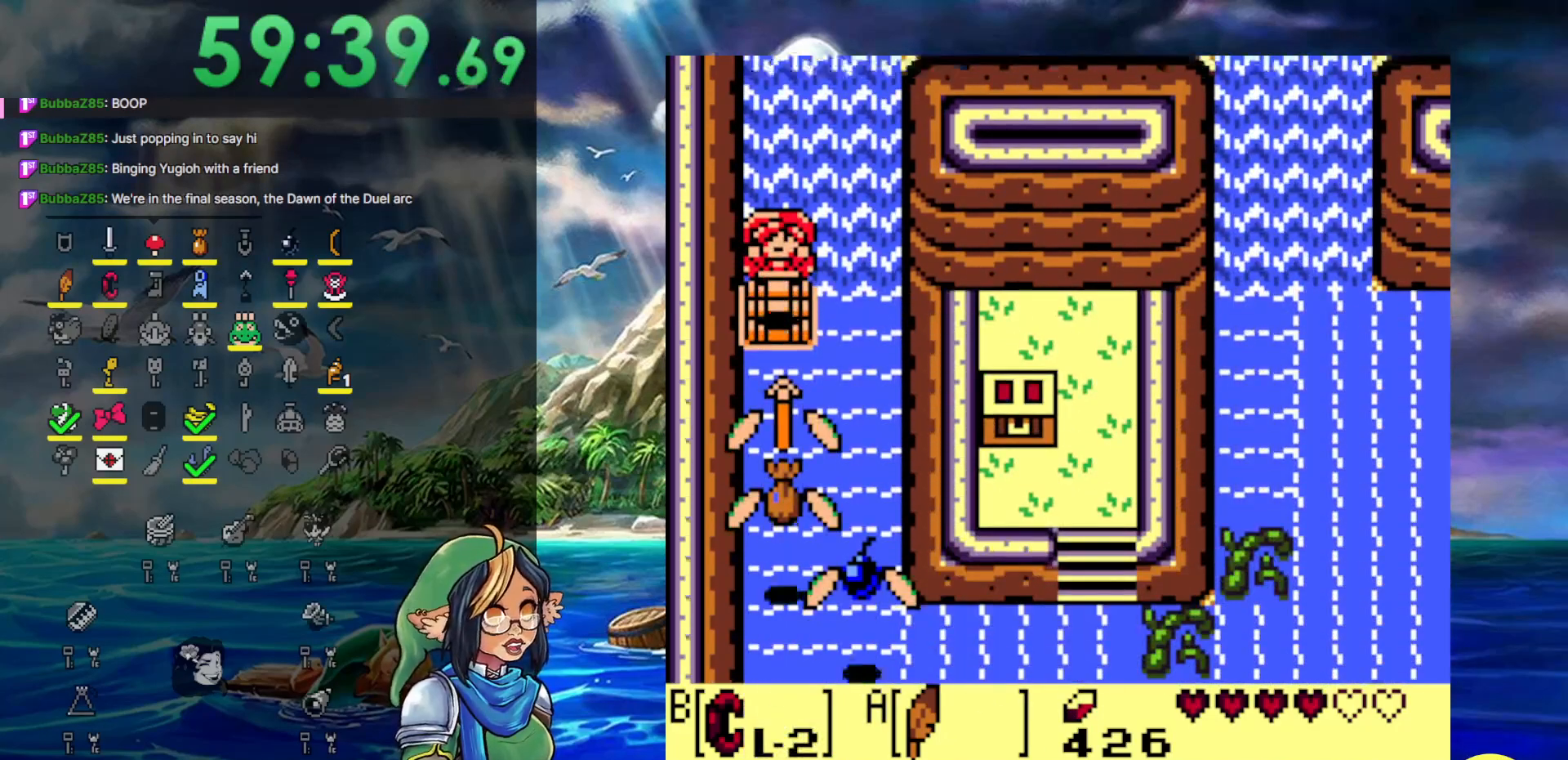
{"buttons": ["DPAD_DOWN"], "events": [[417, "DPAD_RIGHT", "up"]]}
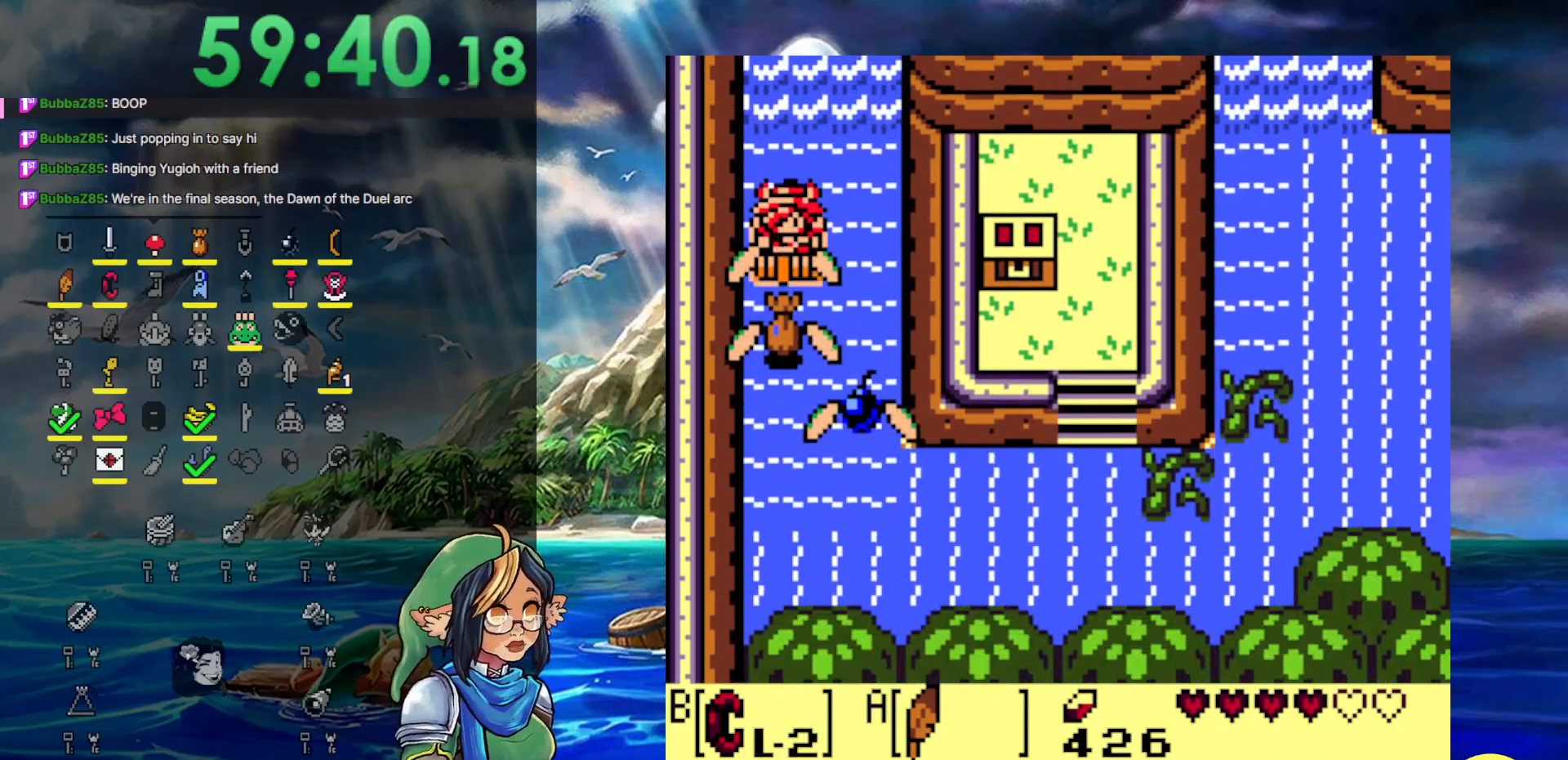
{"buttons": ["DPAD_DOWN", "DPAD_RIGHT"], "events": [[150, "A", "down"], [317, "DPAD_RIGHT", "down"], [500, "A", "up"]]}
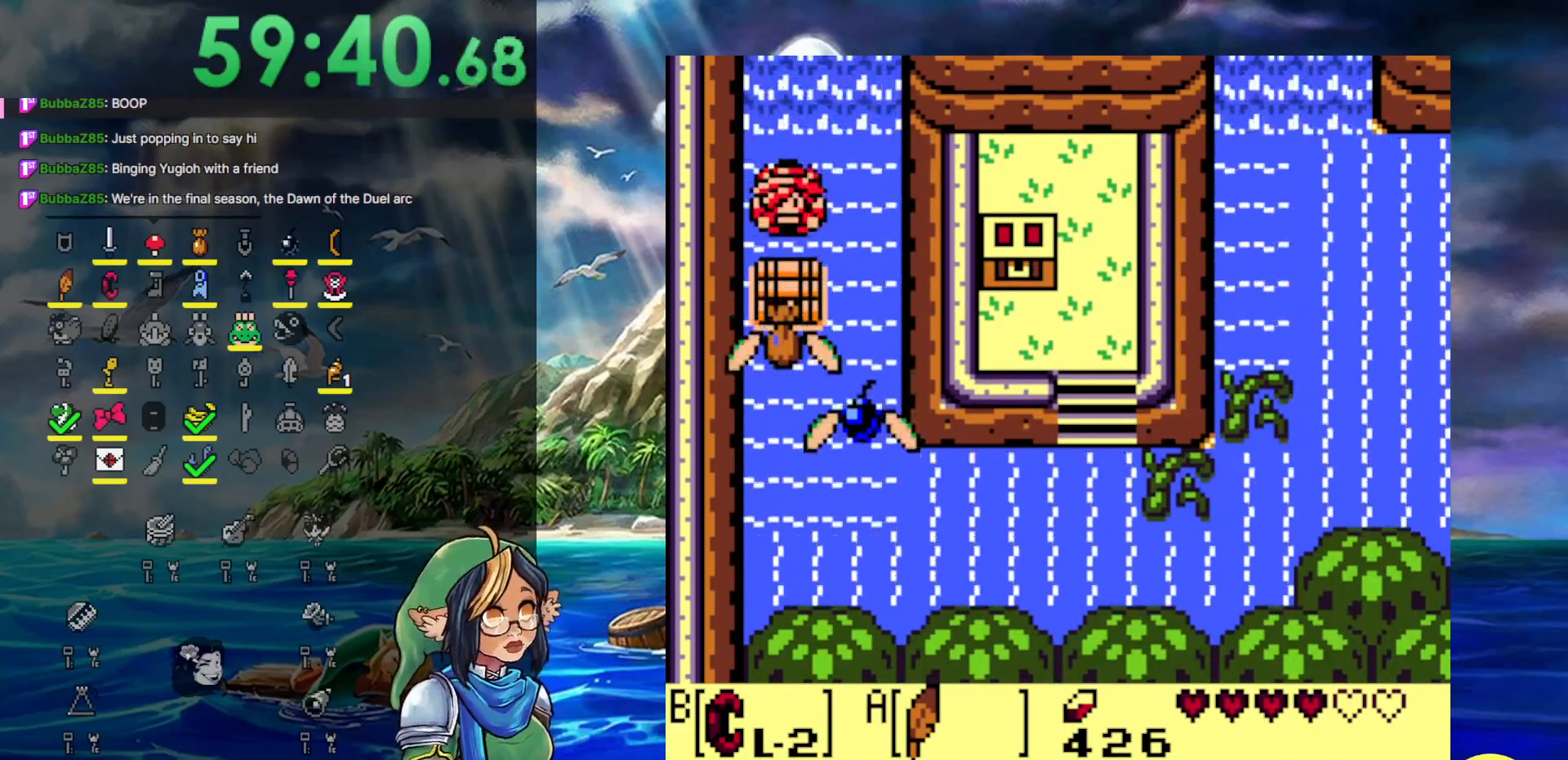
{"buttons": ["A", "DPAD_DOWN", "DPAD_RIGHT"], "events": [[467, "A", "down"]]}
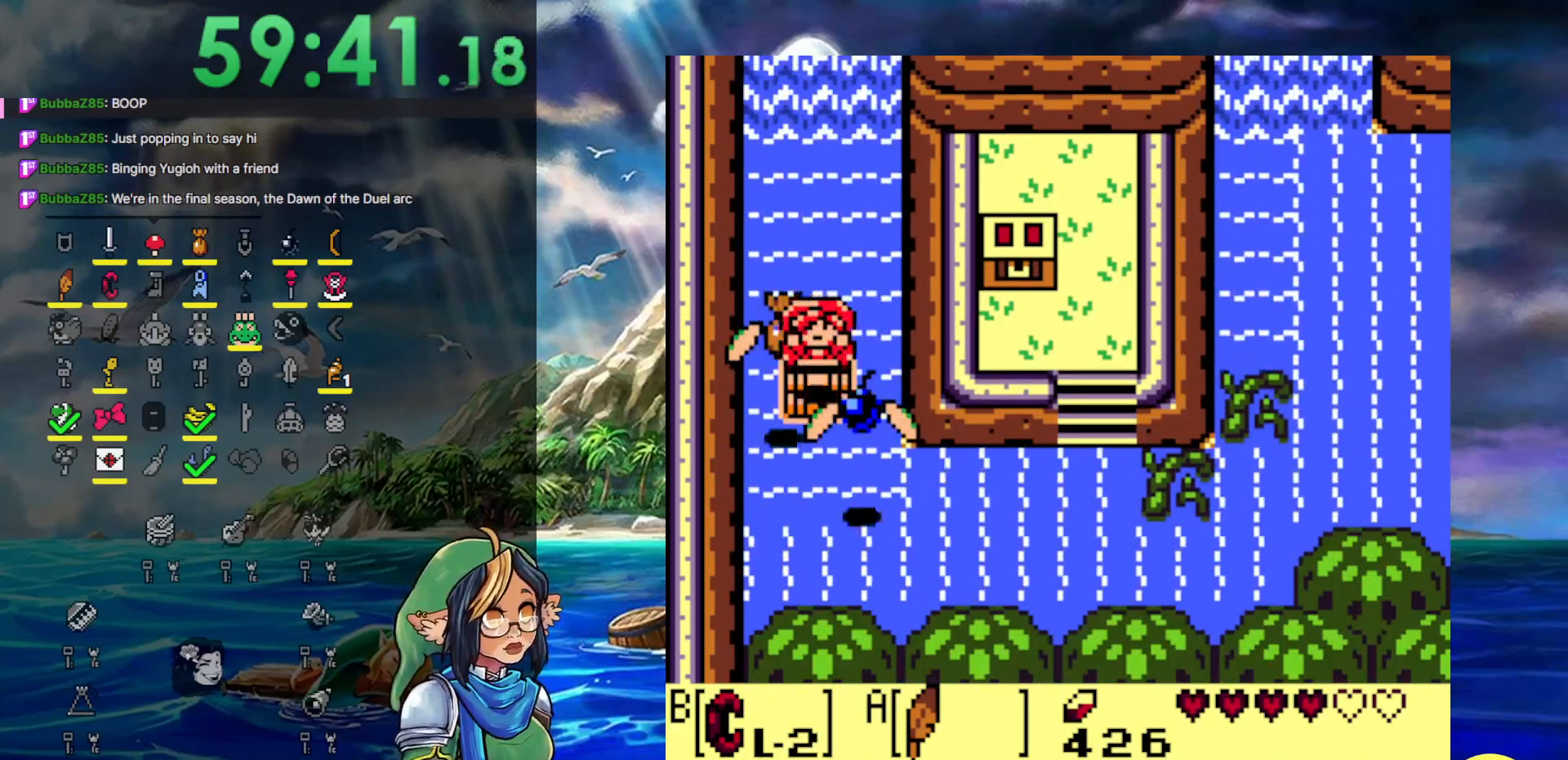
{"buttons": ["DPAD_DOWN", "DPAD_RIGHT"], "events": [[300, "A", "up"]]}
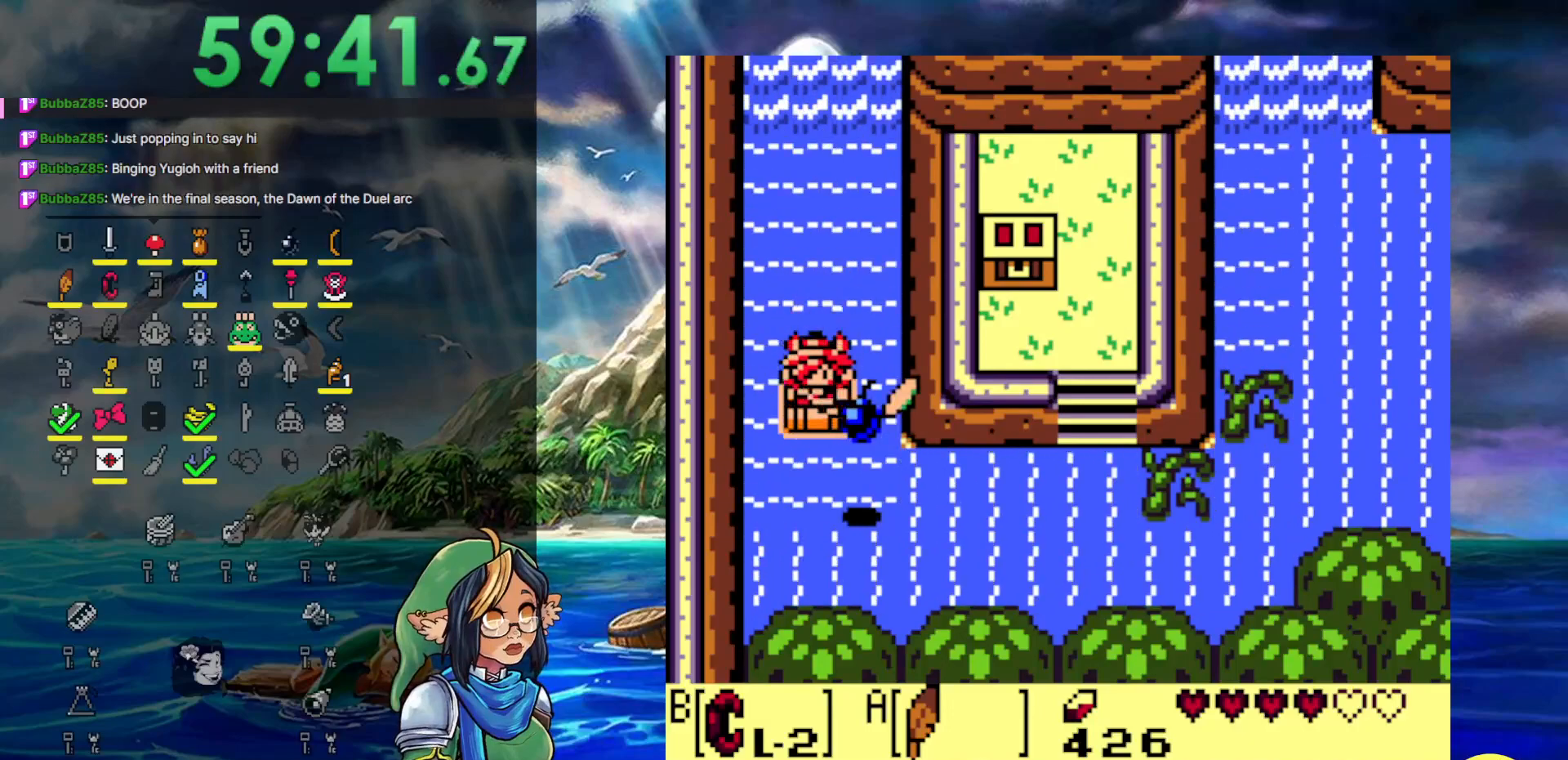
{"buttons": ["A", "DPAD_RIGHT"], "events": [[200, "DPAD_DOWN", "up"], [283, "A", "down"]]}
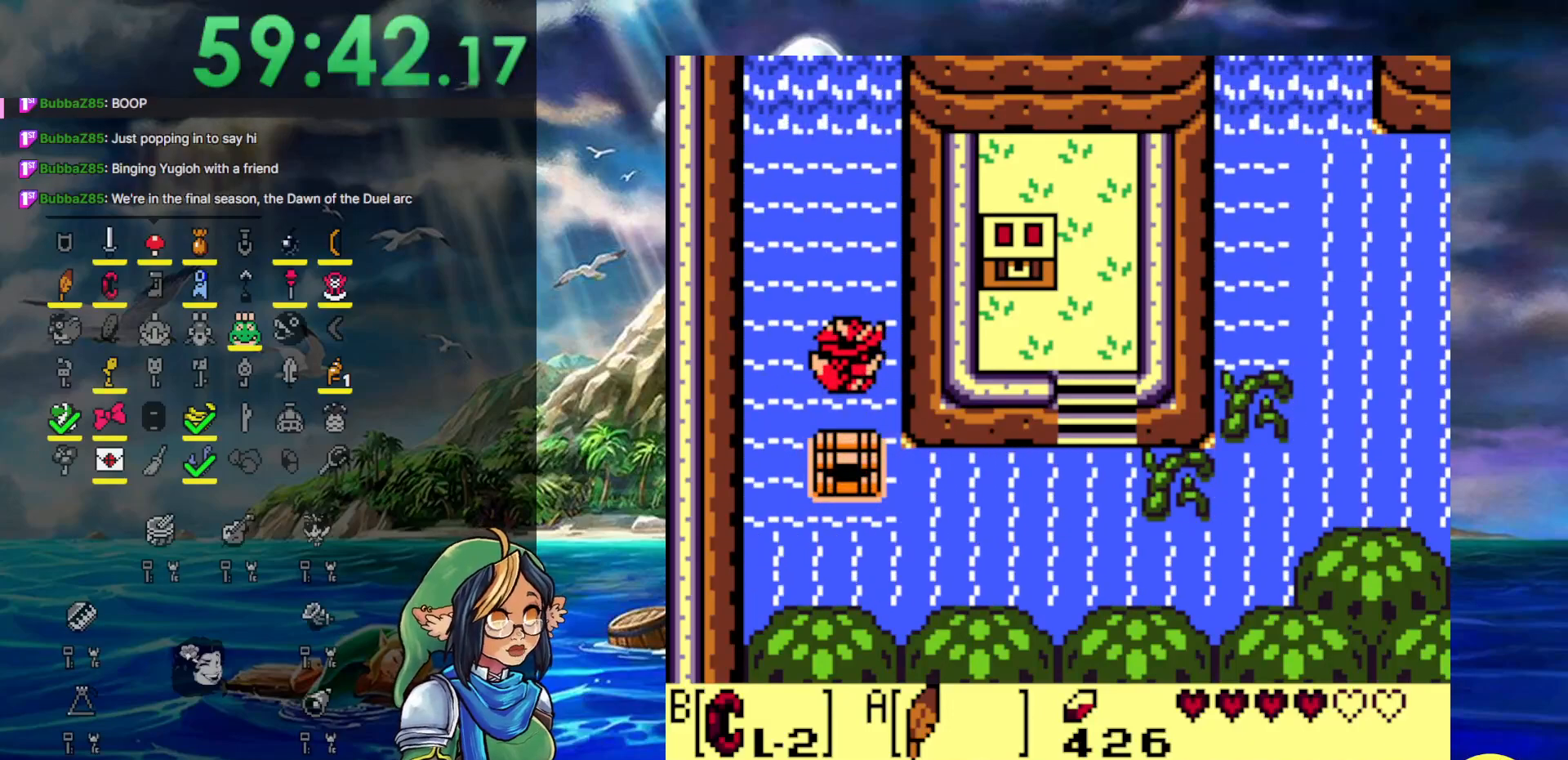
{"buttons": ["DPAD_RIGHT"], "events": [[100, "A", "up"]]}
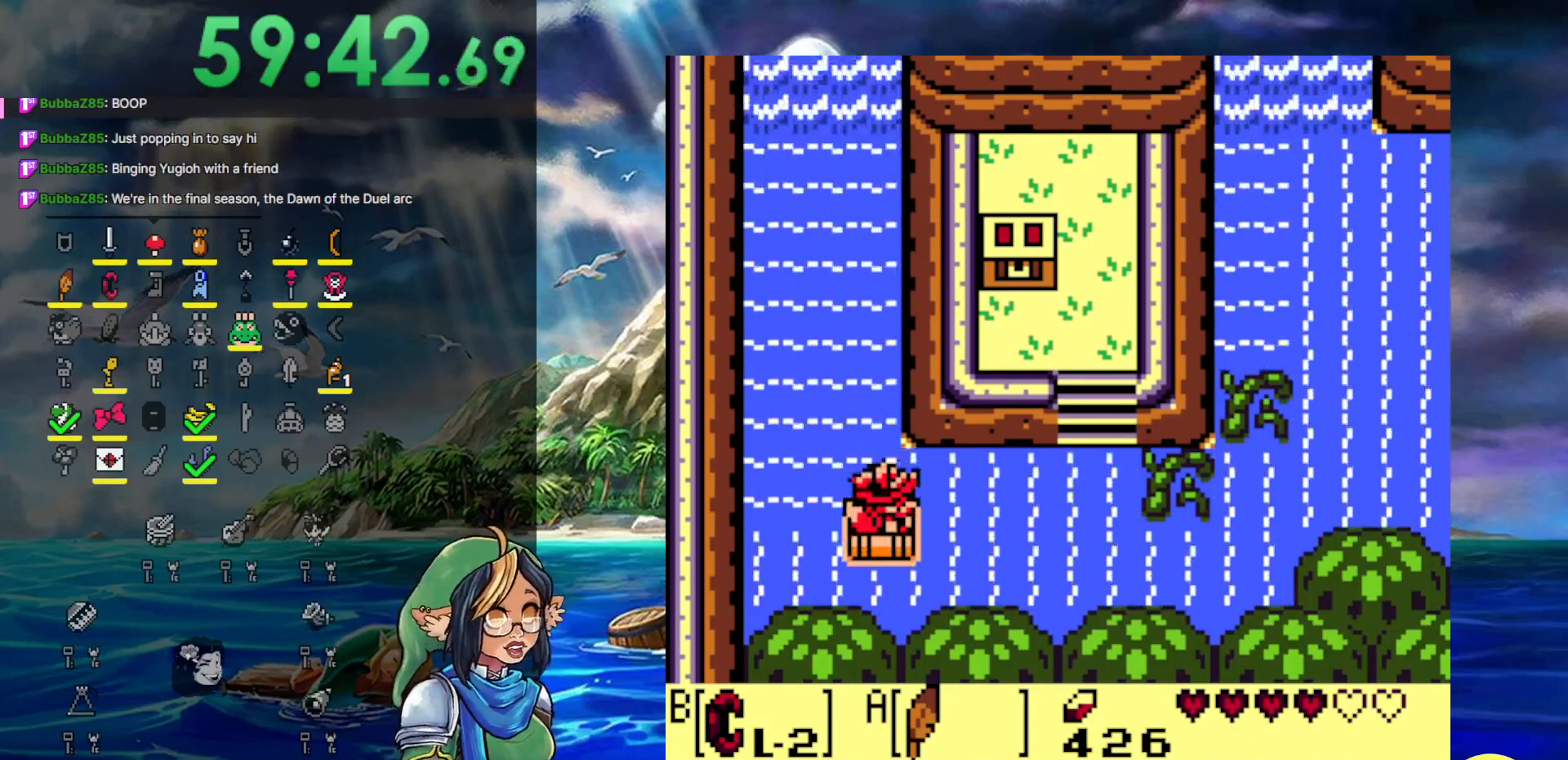
{"buttons": ["DPAD_RIGHT"], "events": []}
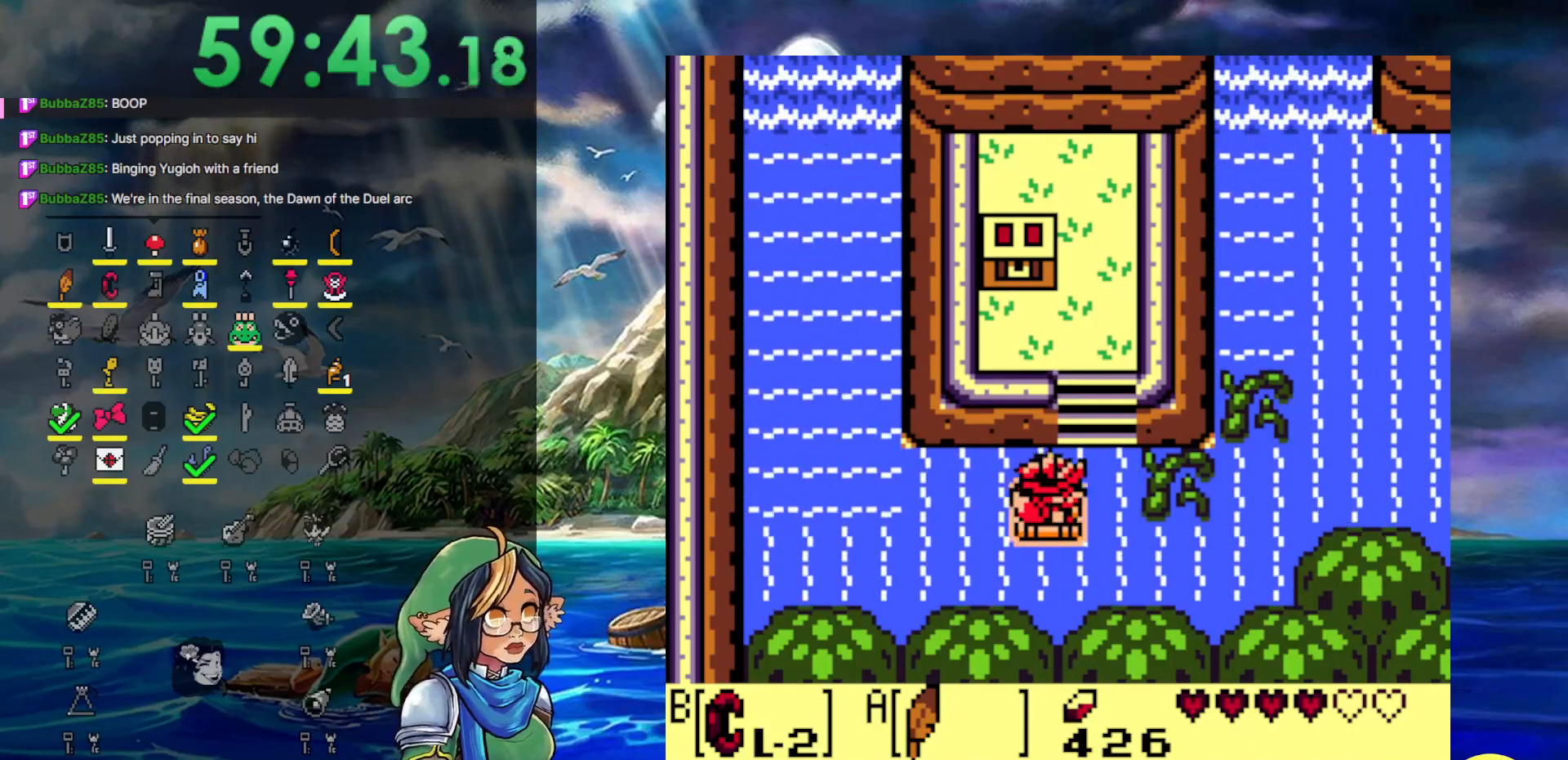
{"buttons": [], "events": [[267, "DPAD_RIGHT", "up"]]}
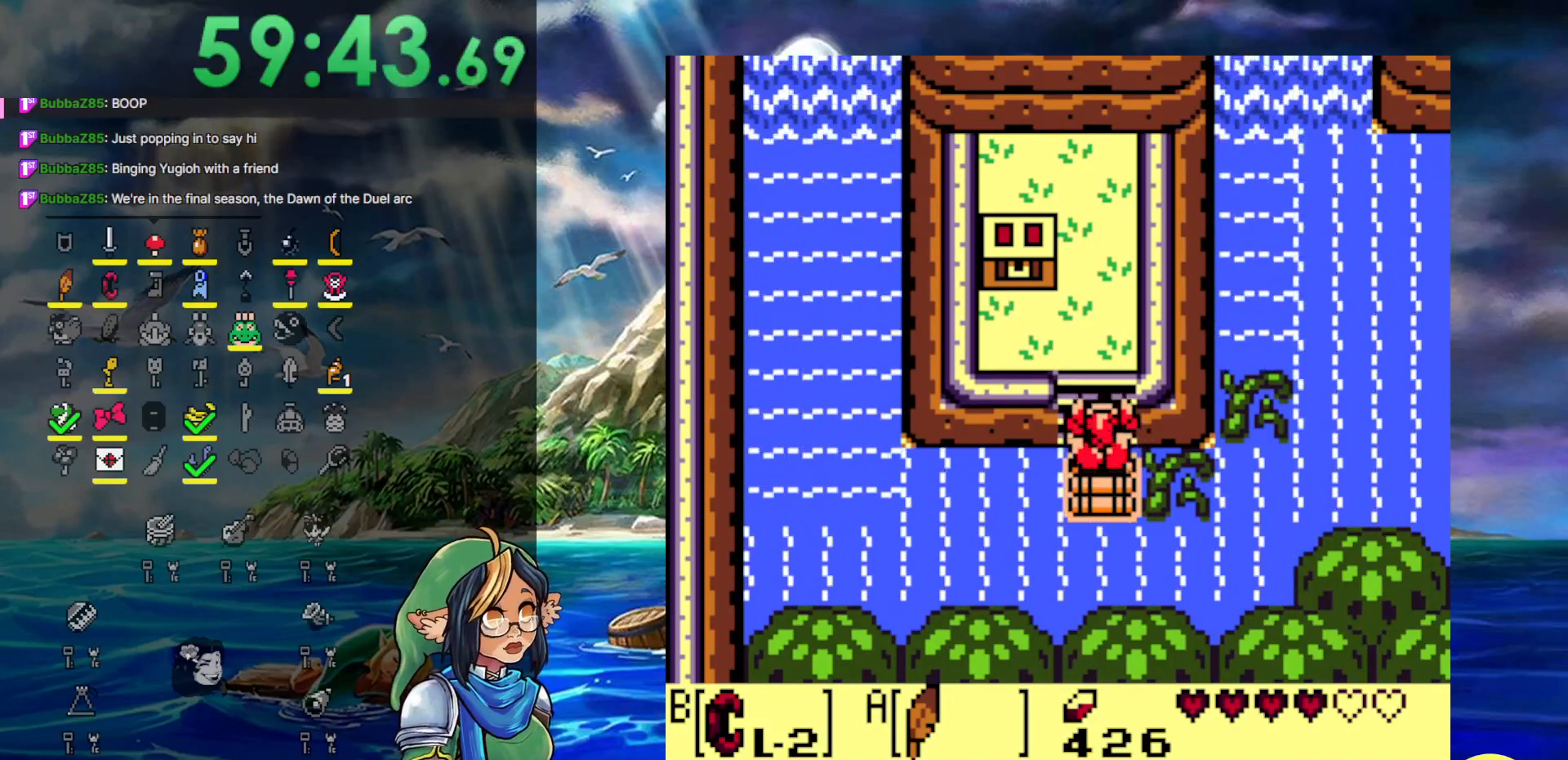
{"buttons": [], "events": []}
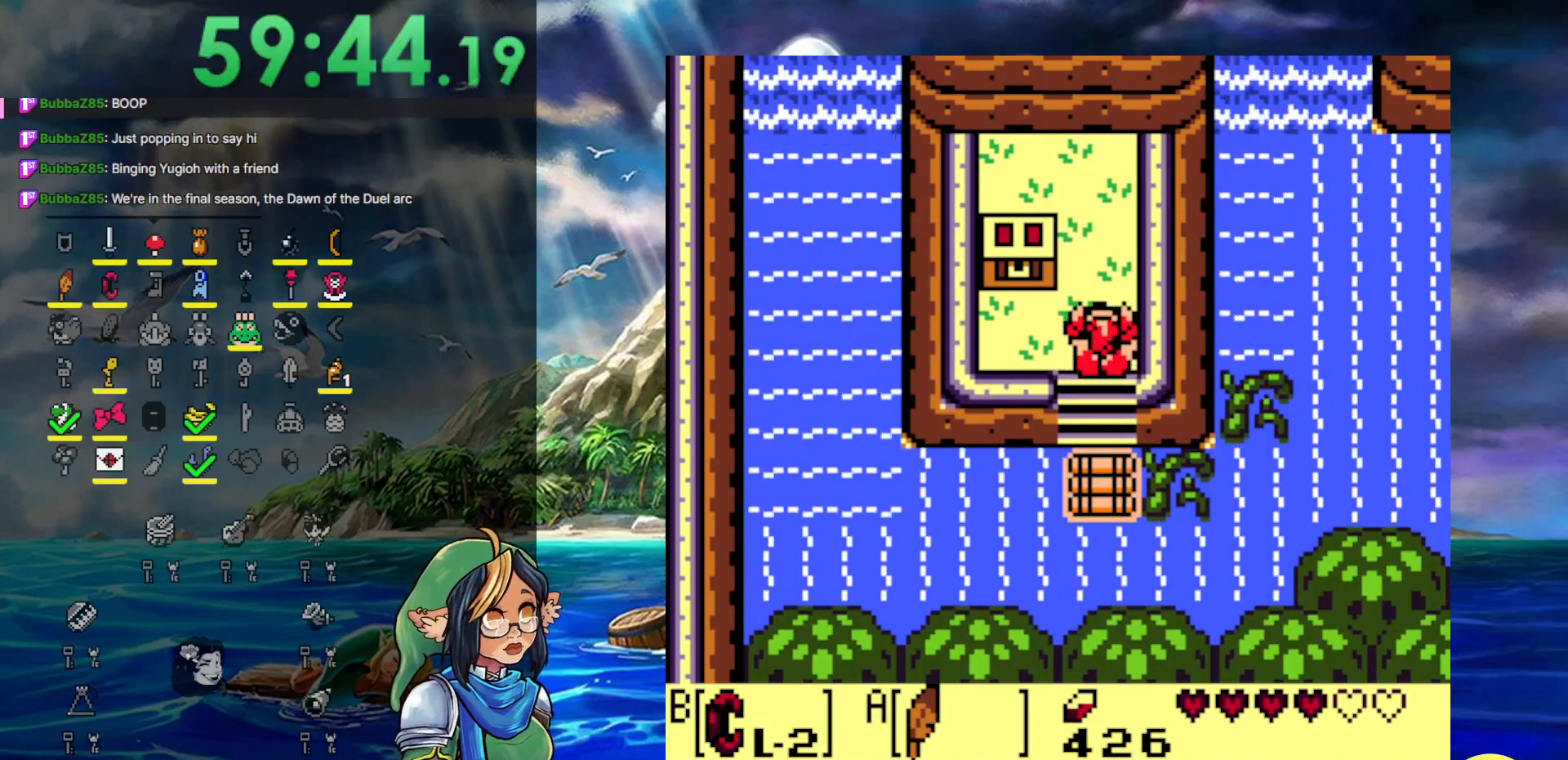
{"buttons": ["A"], "events": [[67, "DPAD_LEFT", "down"], [367, "DPAD_LEFT", "up"], [467, "A", "down"]]}
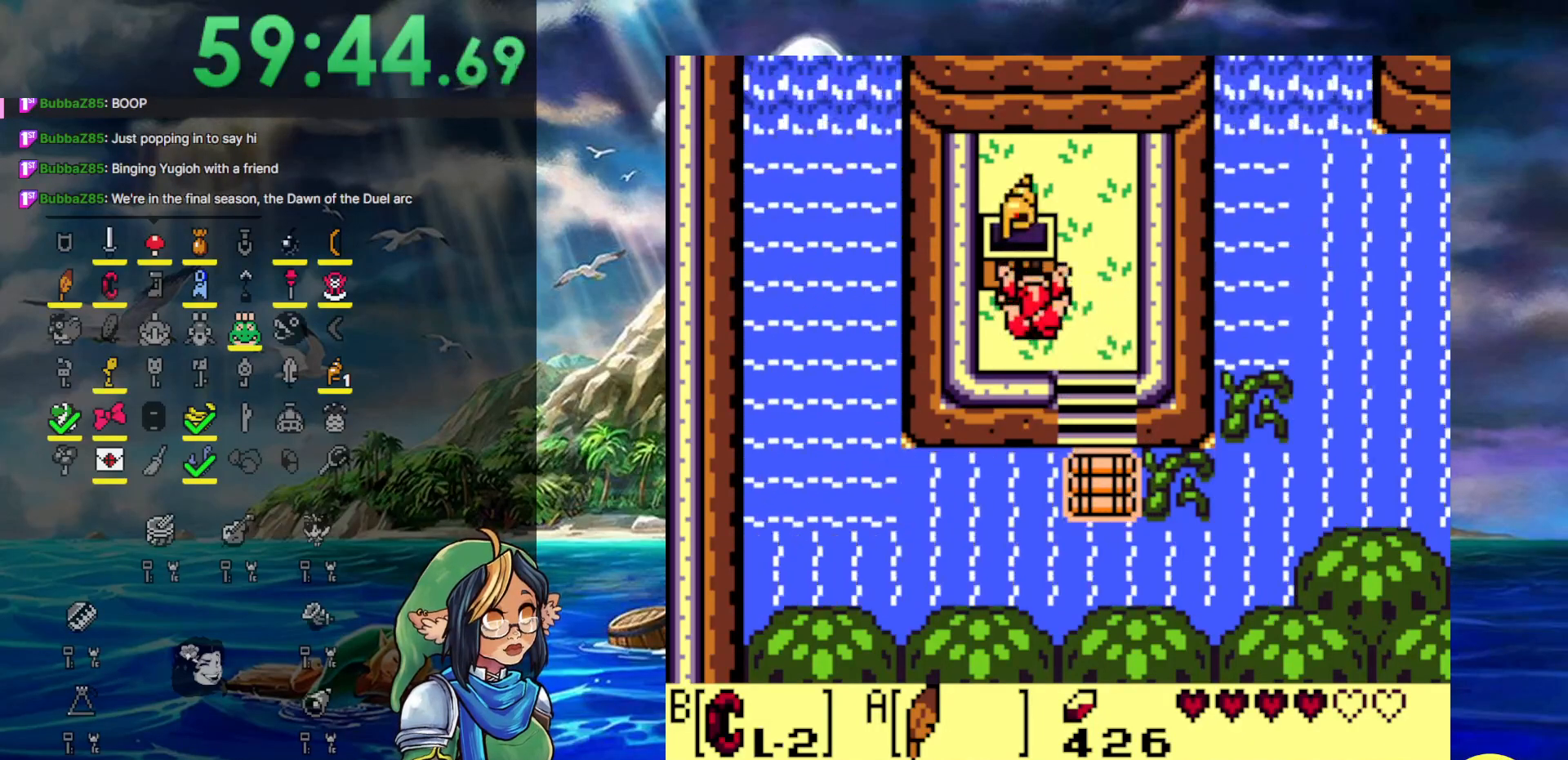
{"buttons": ["A", "DPAD_RIGHT"], "events": [[483, "DPAD_RIGHT", "down"]]}
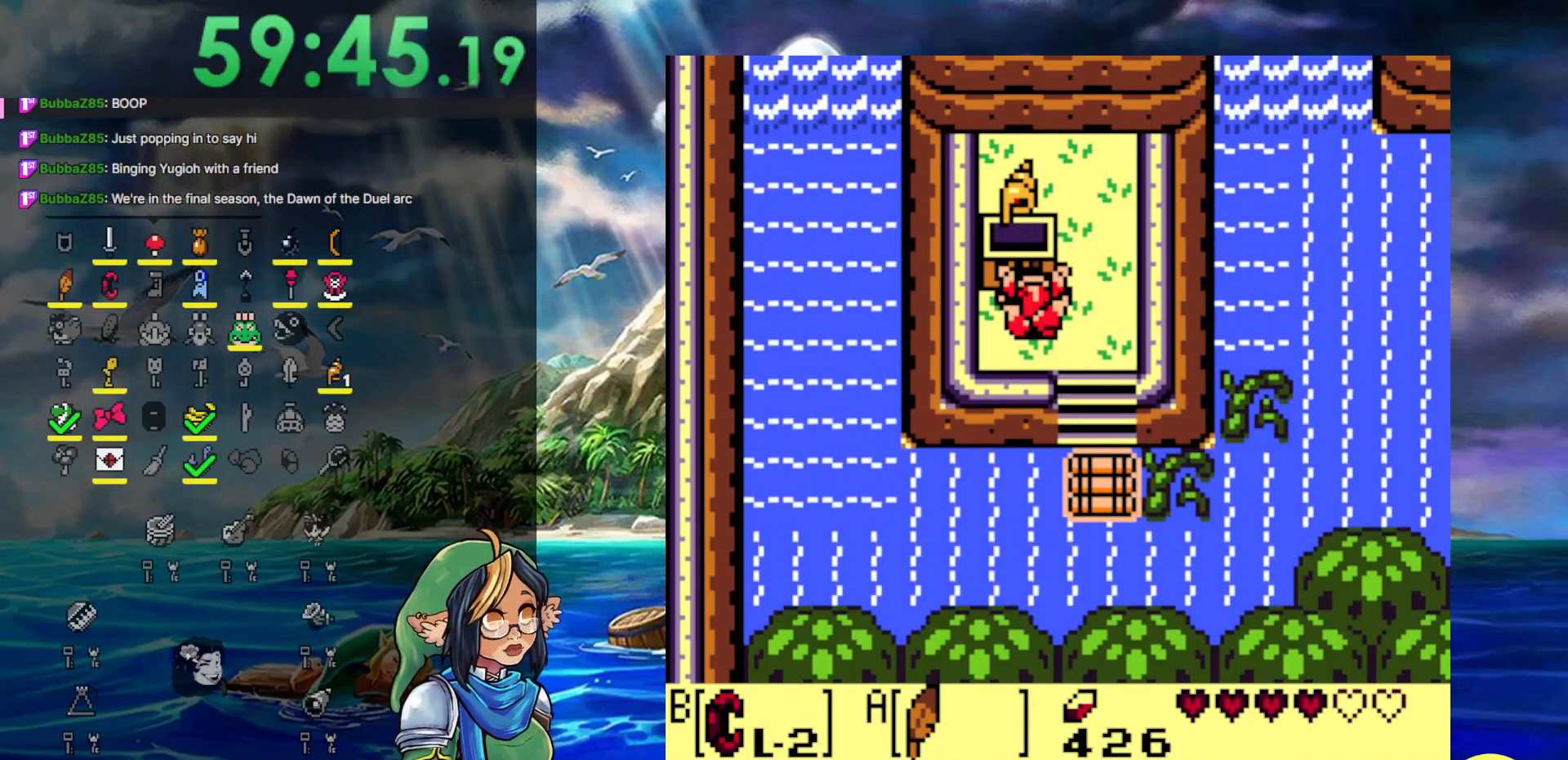
{"buttons": ["DPAD_RIGHT"], "events": [[250, "A", "up"]]}
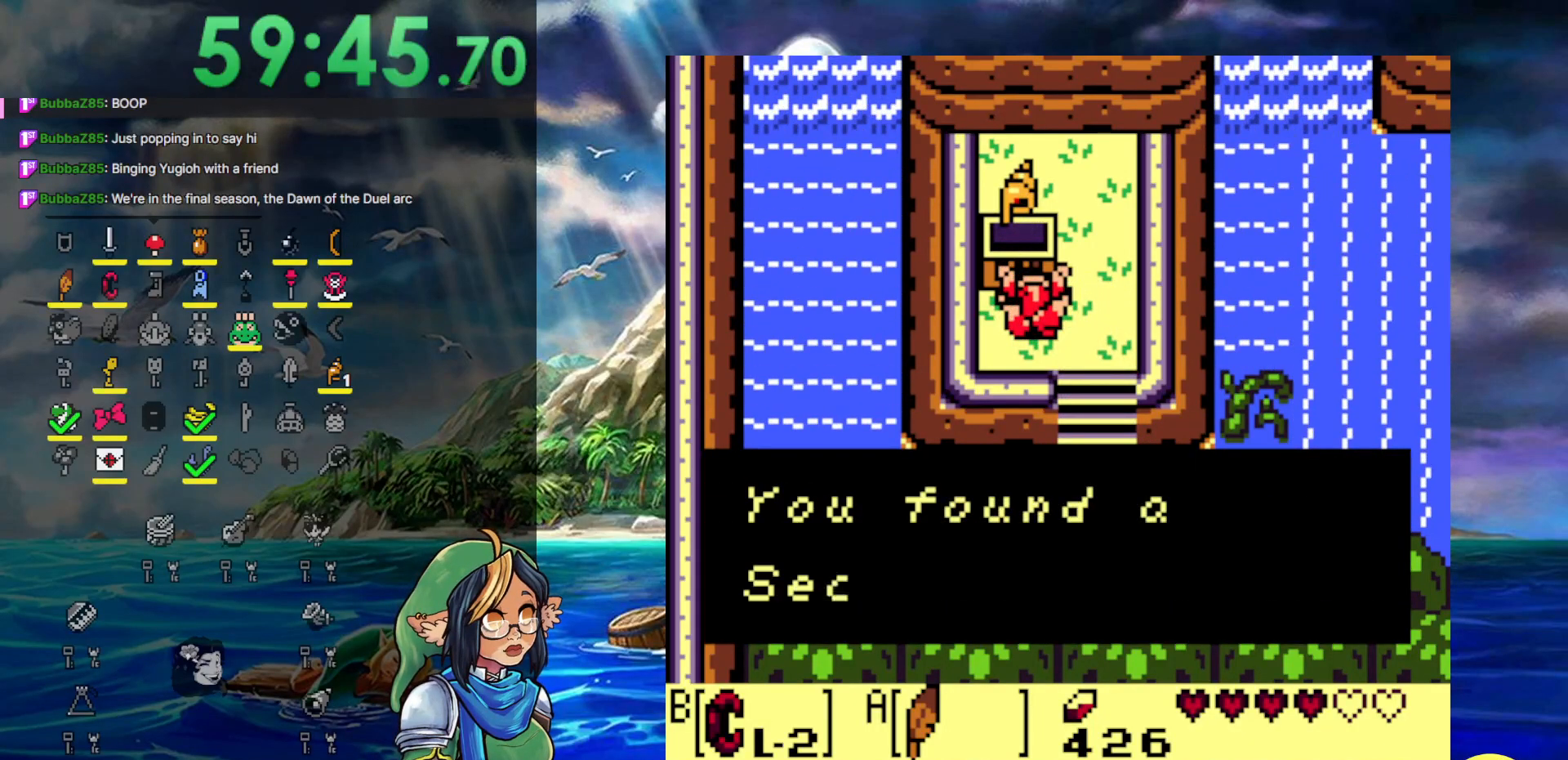
{"buttons": ["DPAD_RIGHT"], "events": [[233, "A", "down"], [450, "A", "up"]]}
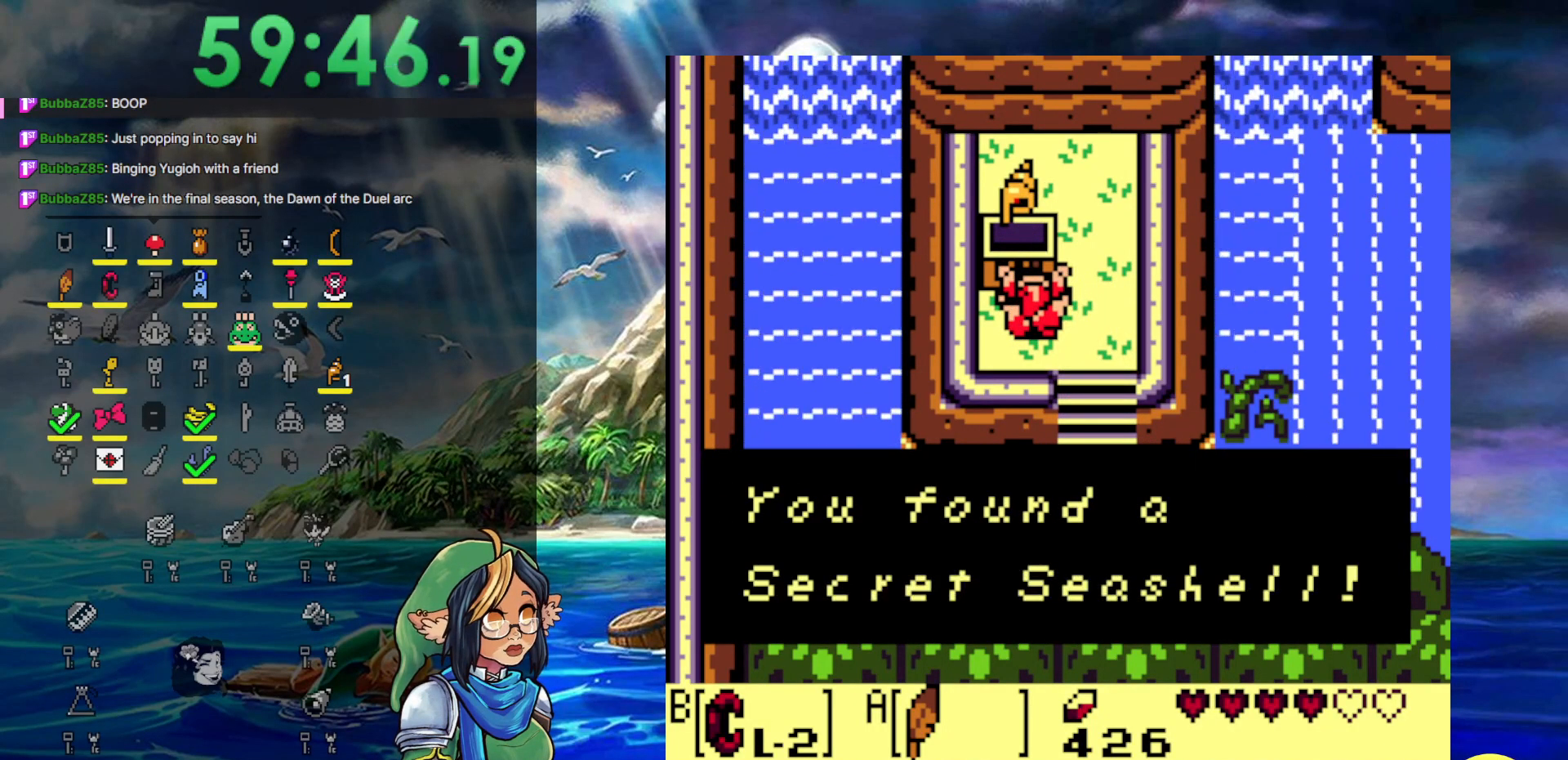
{"buttons": ["DPAD_DOWN"], "events": [[17, "A", "down"], [233, "A", "up"], [450, "DPAD_DOWN", "down"], [483, "DPAD_RIGHT", "up"]]}
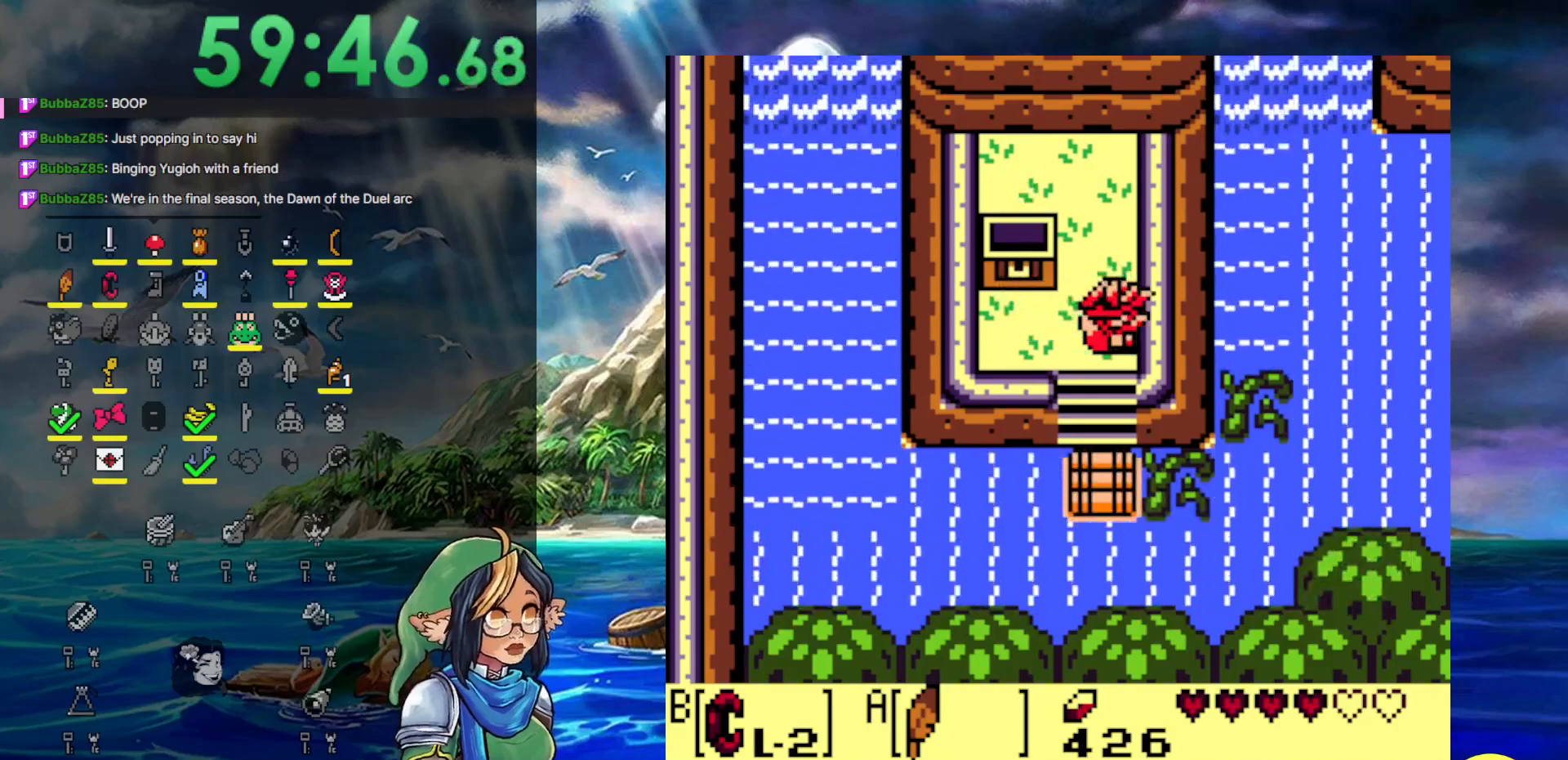
{"buttons": ["DPAD_DOWN"], "events": []}
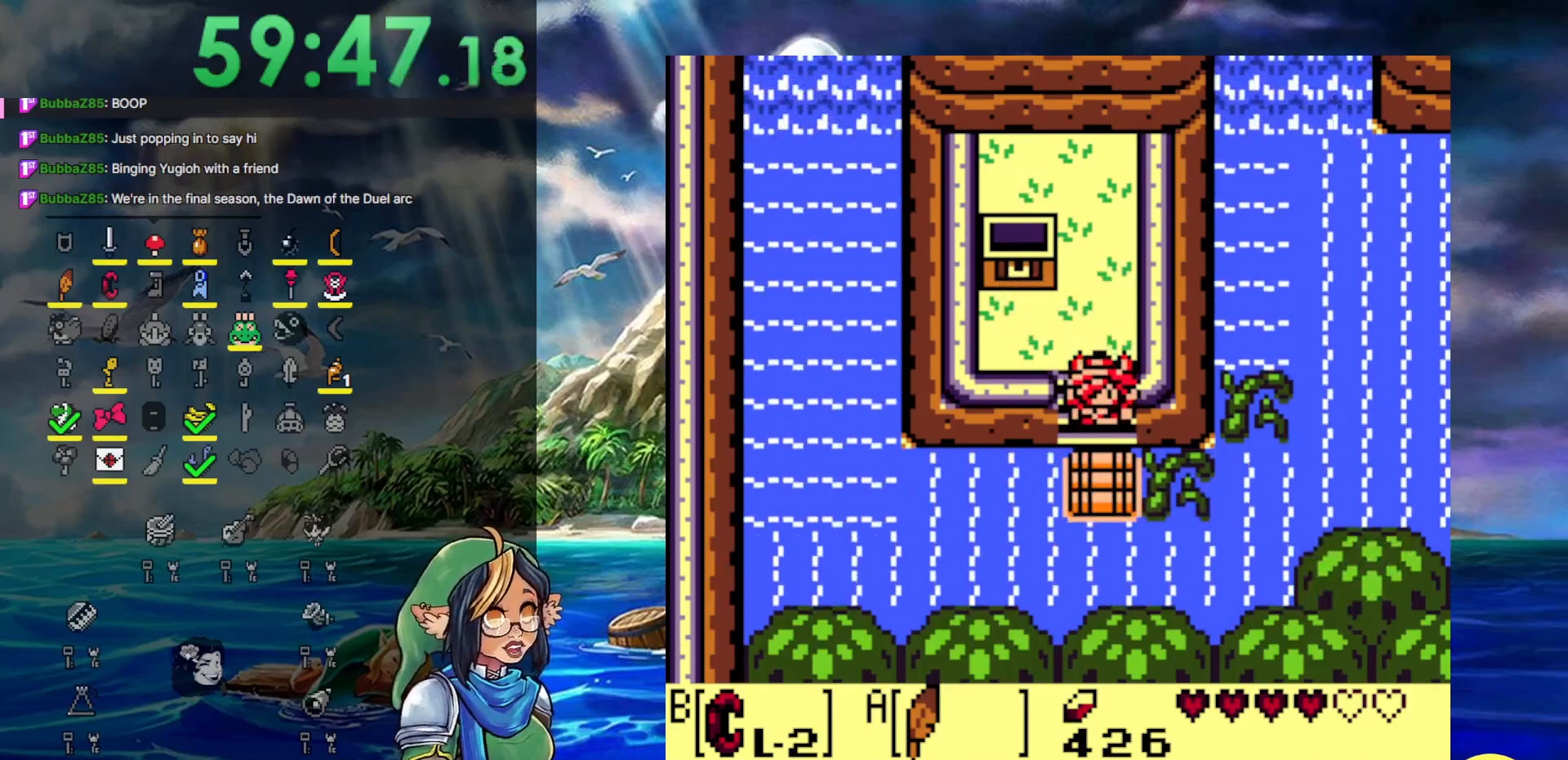
{"buttons": ["DPAD_DOWN"], "events": []}
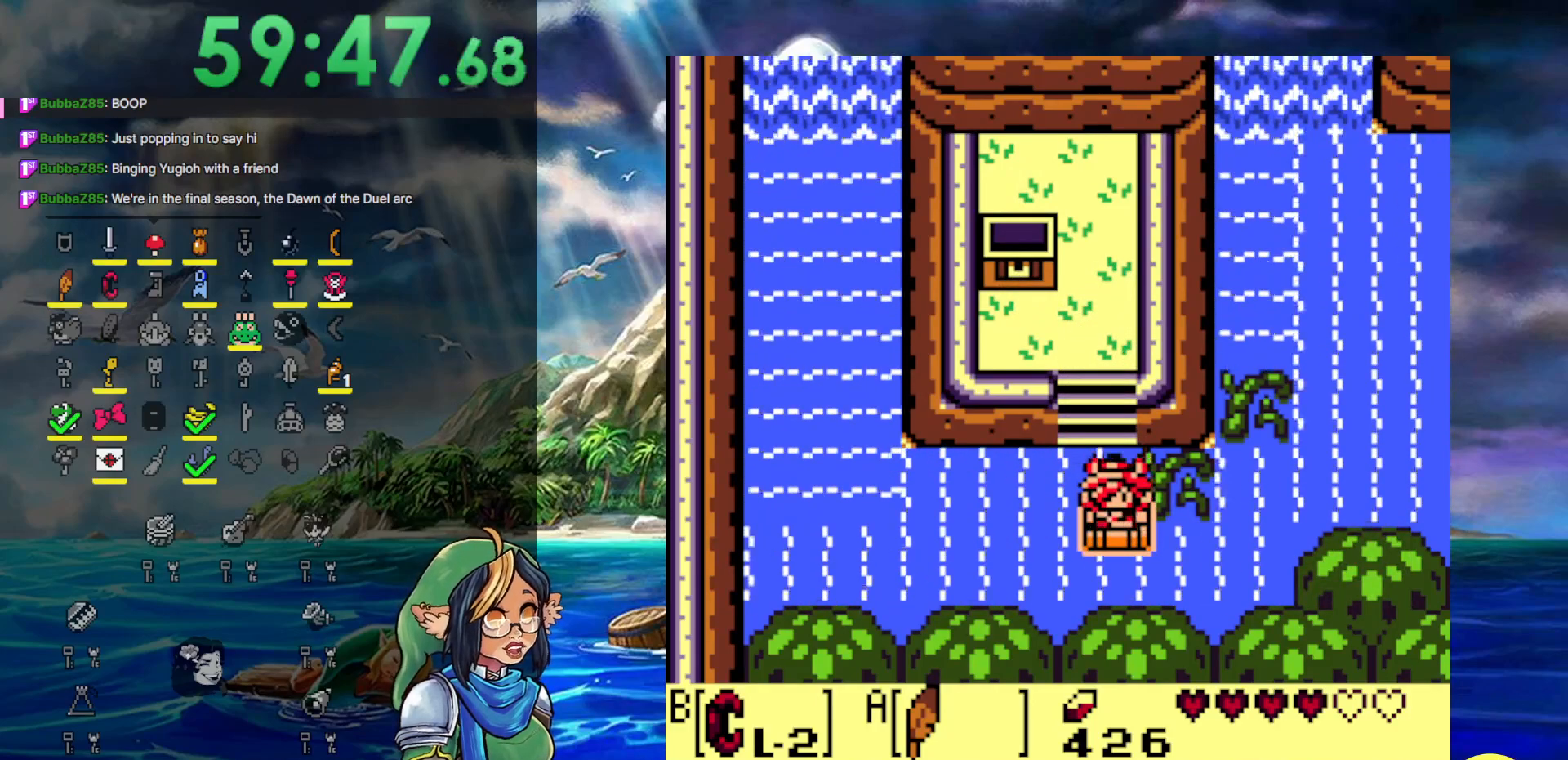
{"buttons": ["DPAD_RIGHT"], "events": [[167, "DPAD_RIGHT", "down"], [233, "DPAD_DOWN", "up"]]}
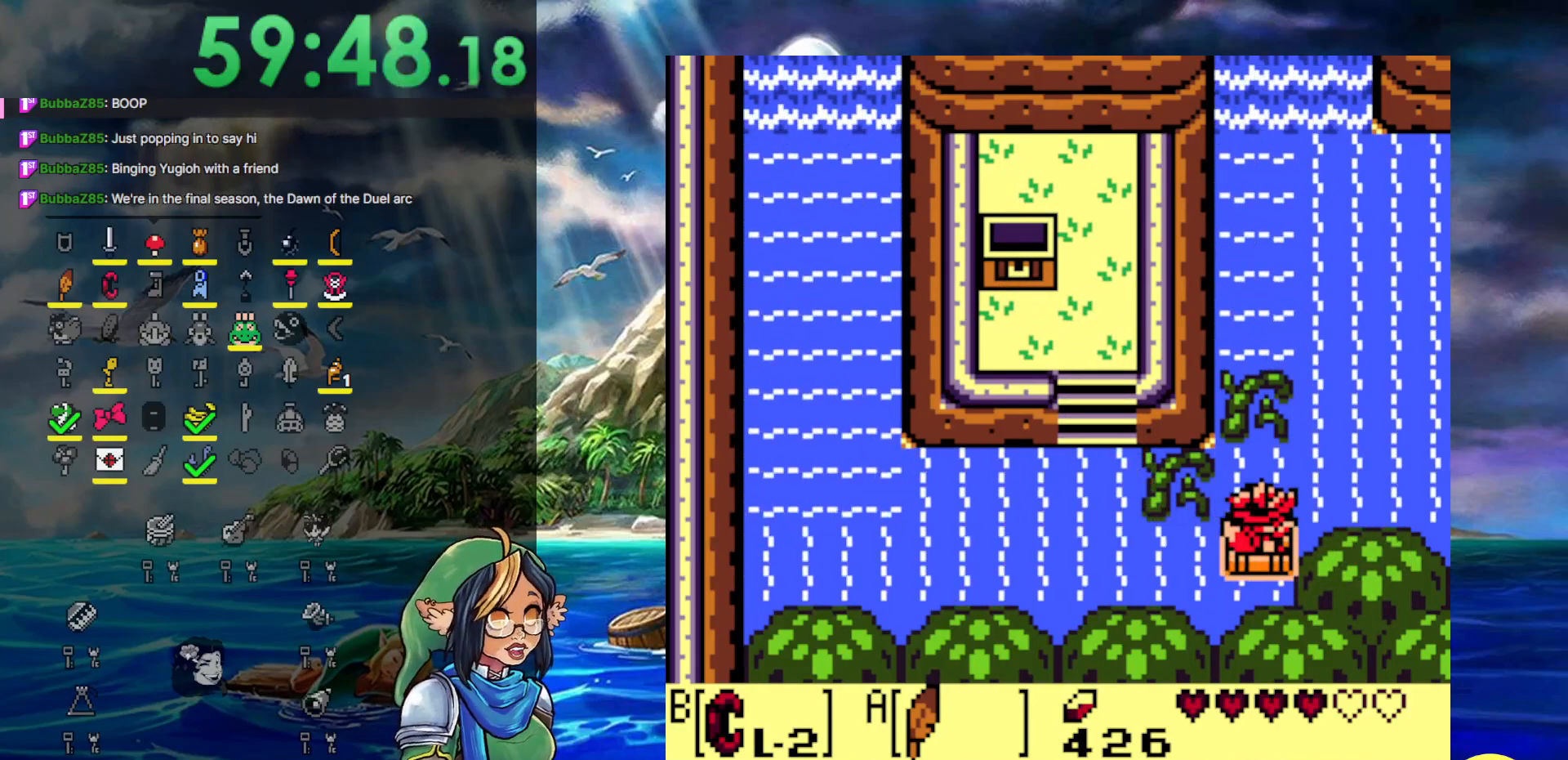
{"buttons": ["DPAD_RIGHT"], "events": []}
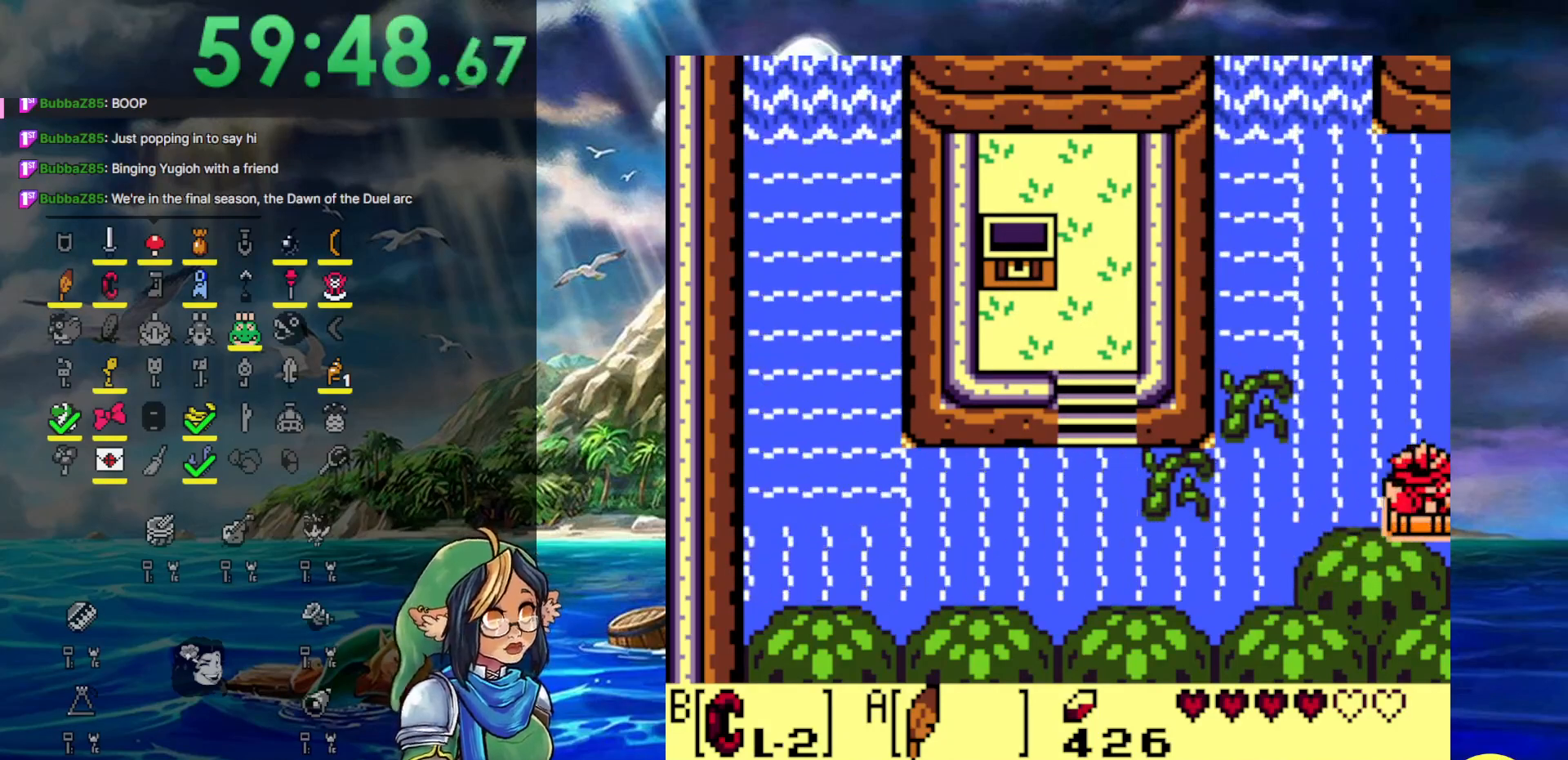
{"buttons": ["DPAD_RIGHT"], "events": []}
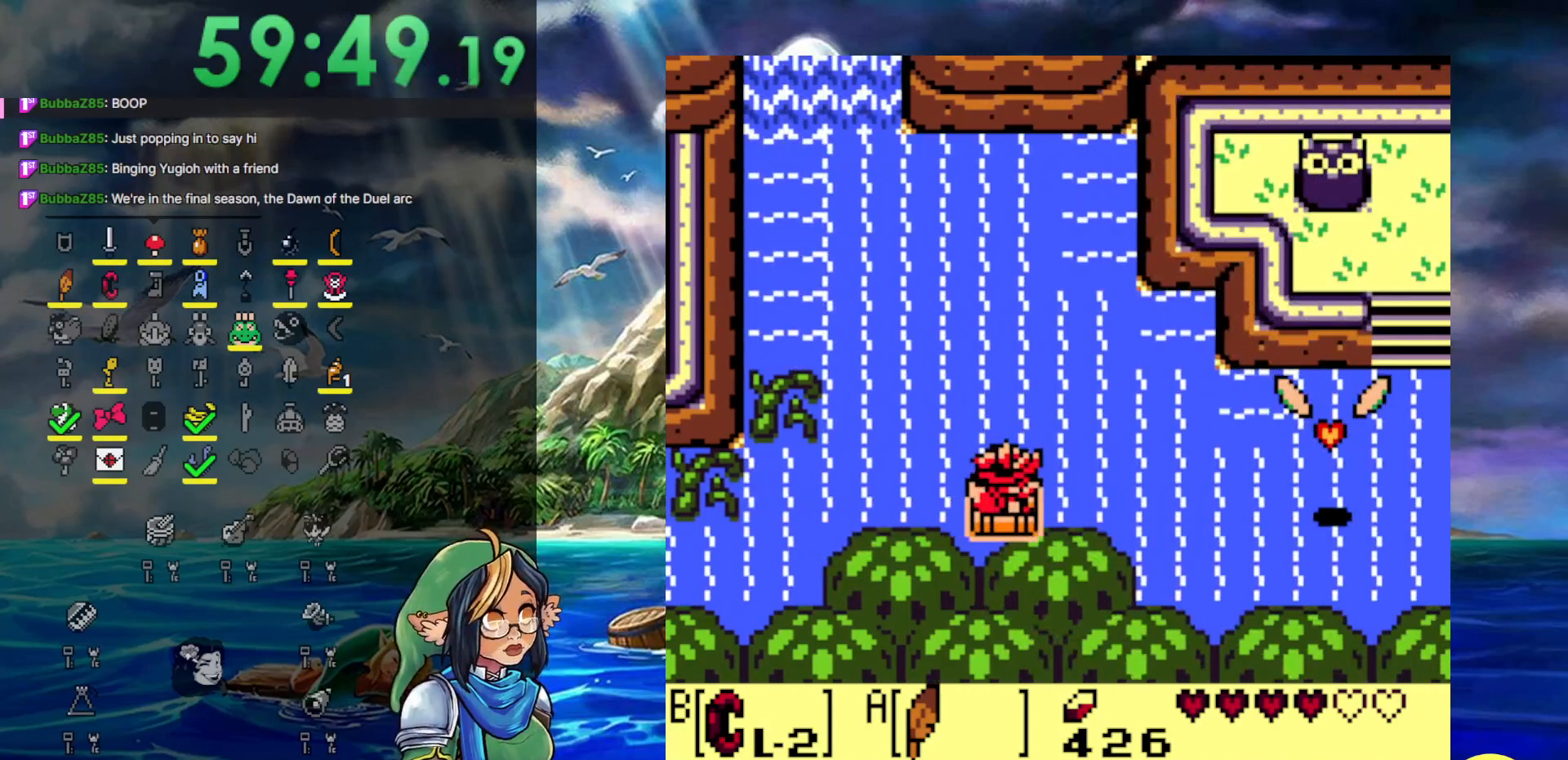
{"buttons": ["DPAD_RIGHT"], "events": []}
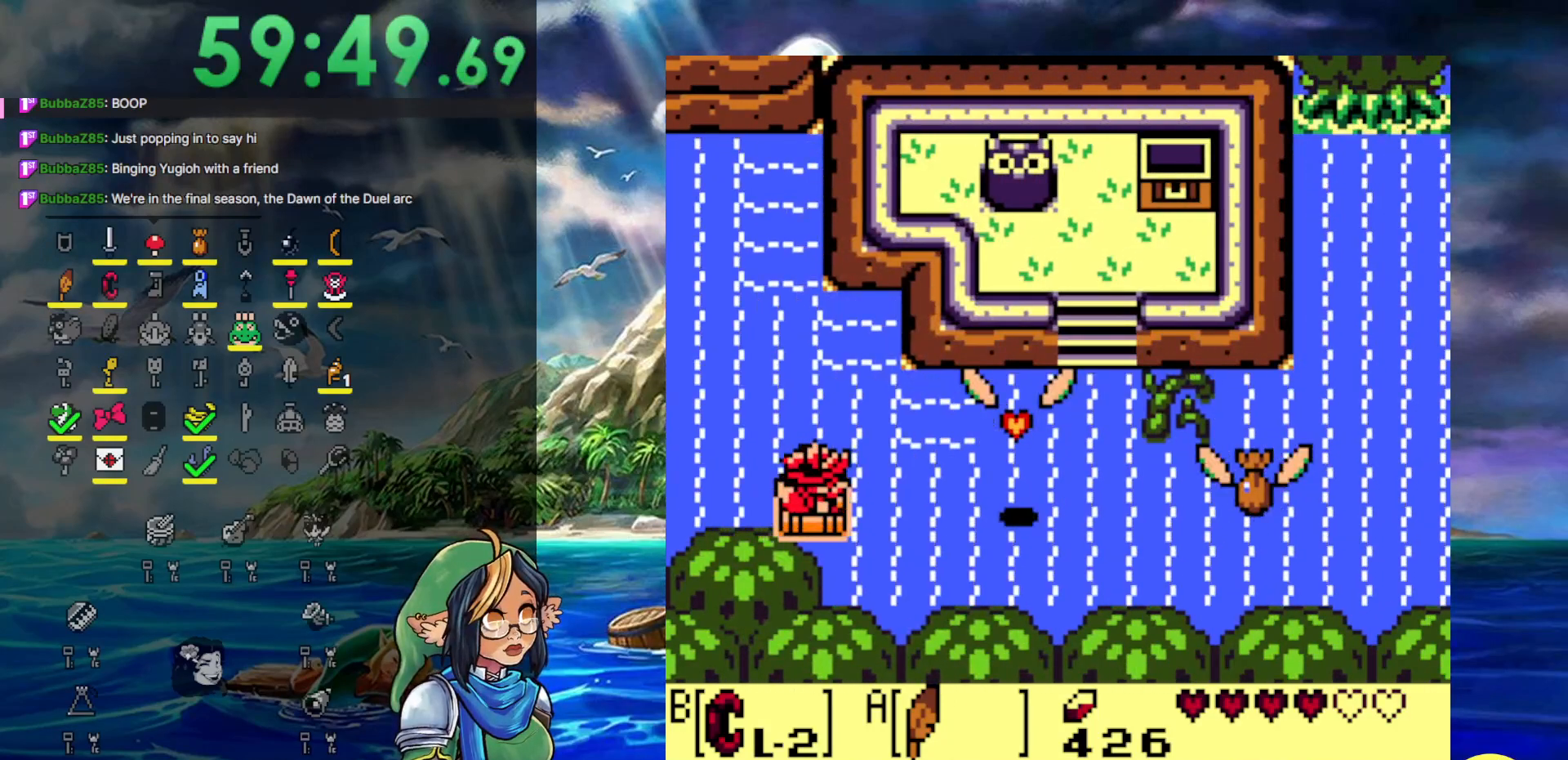
{"buttons": ["DPAD_RIGHT"], "events": []}
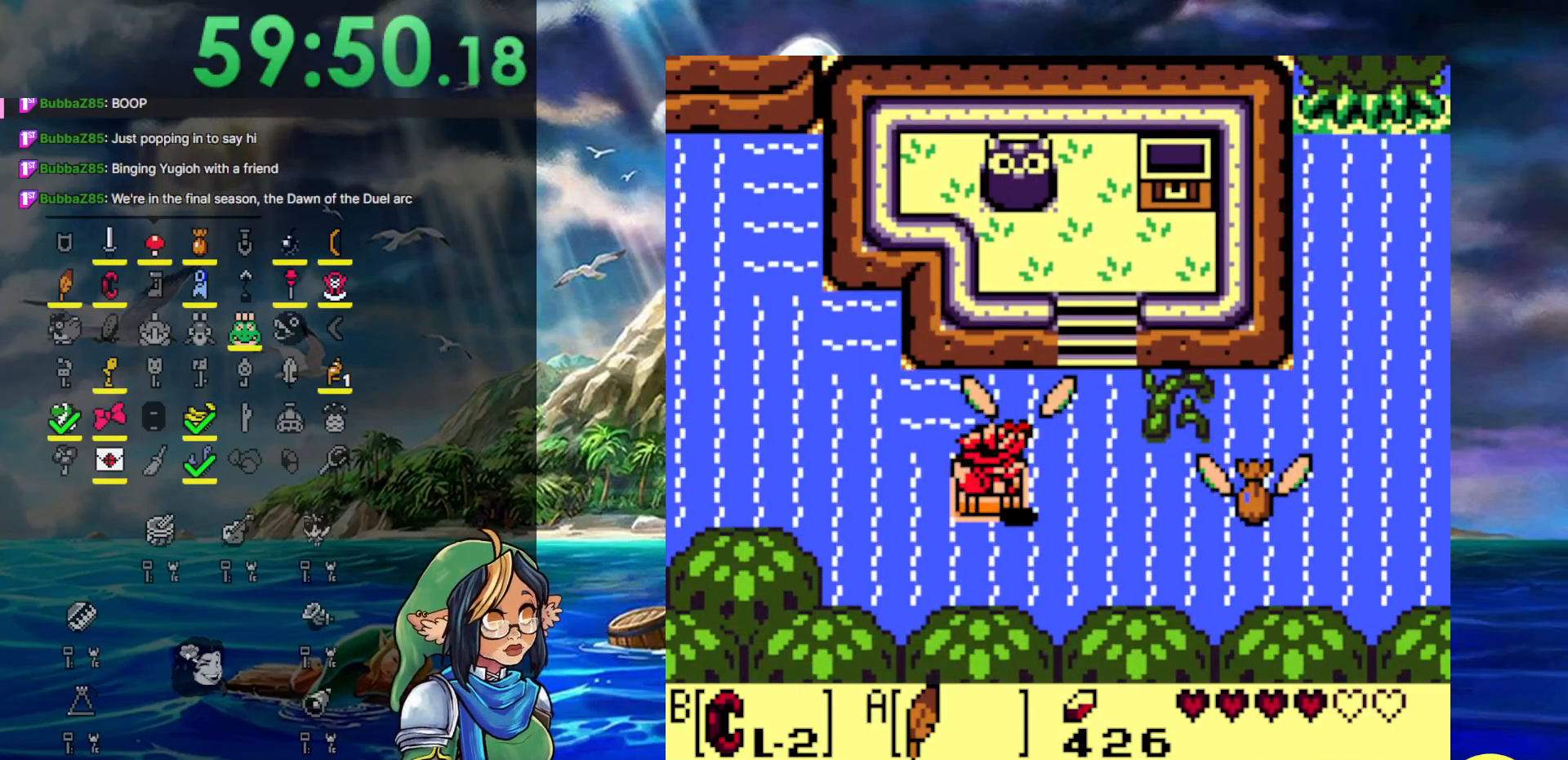
{"buttons": ["DPAD_DOWN", "DPAD_RIGHT"], "events": [[67, "A", "down"], [417, "A", "up"], [483, "DPAD_DOWN", "down"]]}
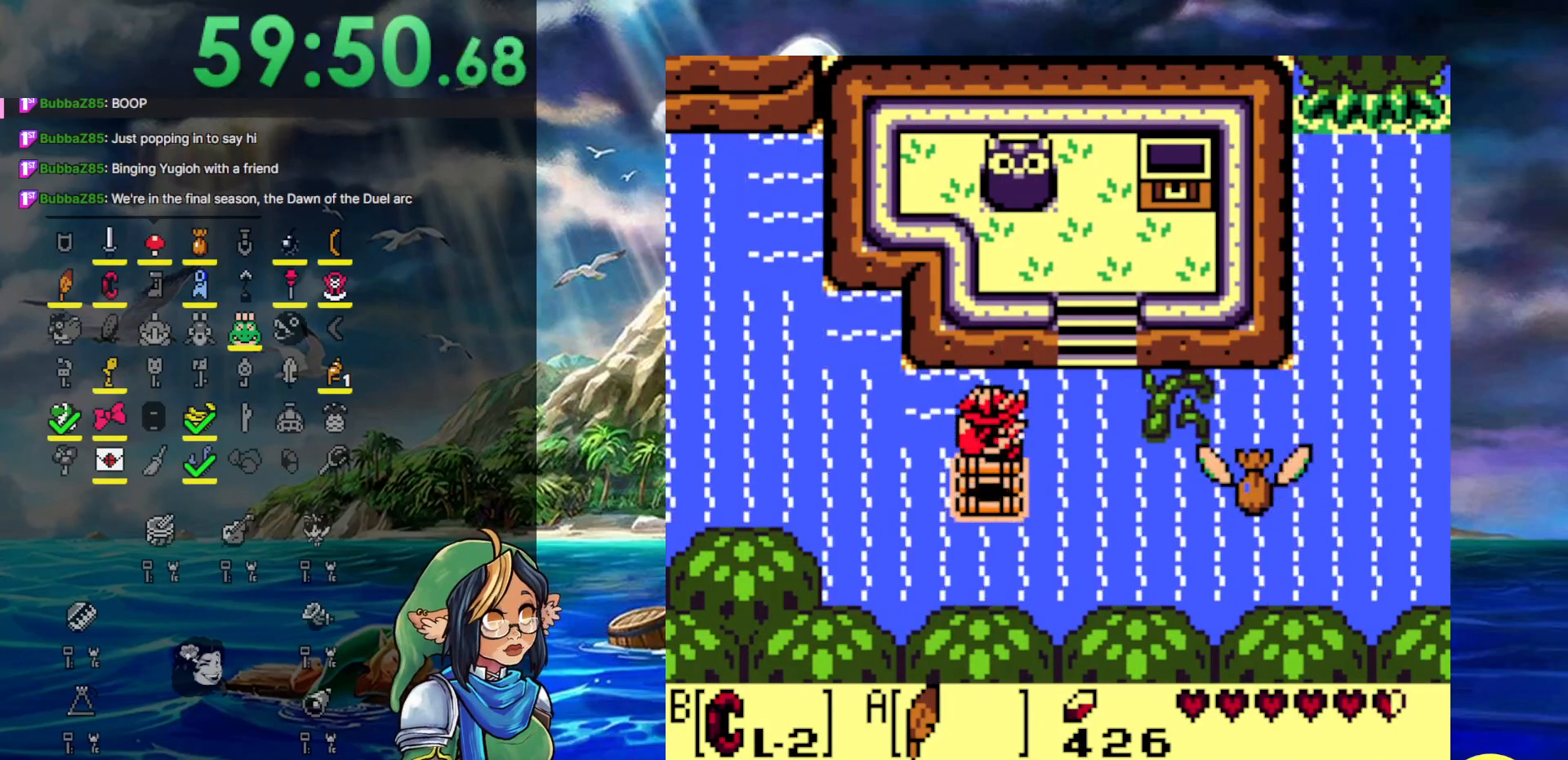
{"buttons": ["DPAD_RIGHT"], "events": [[350, "DPAD_DOWN", "up"]]}
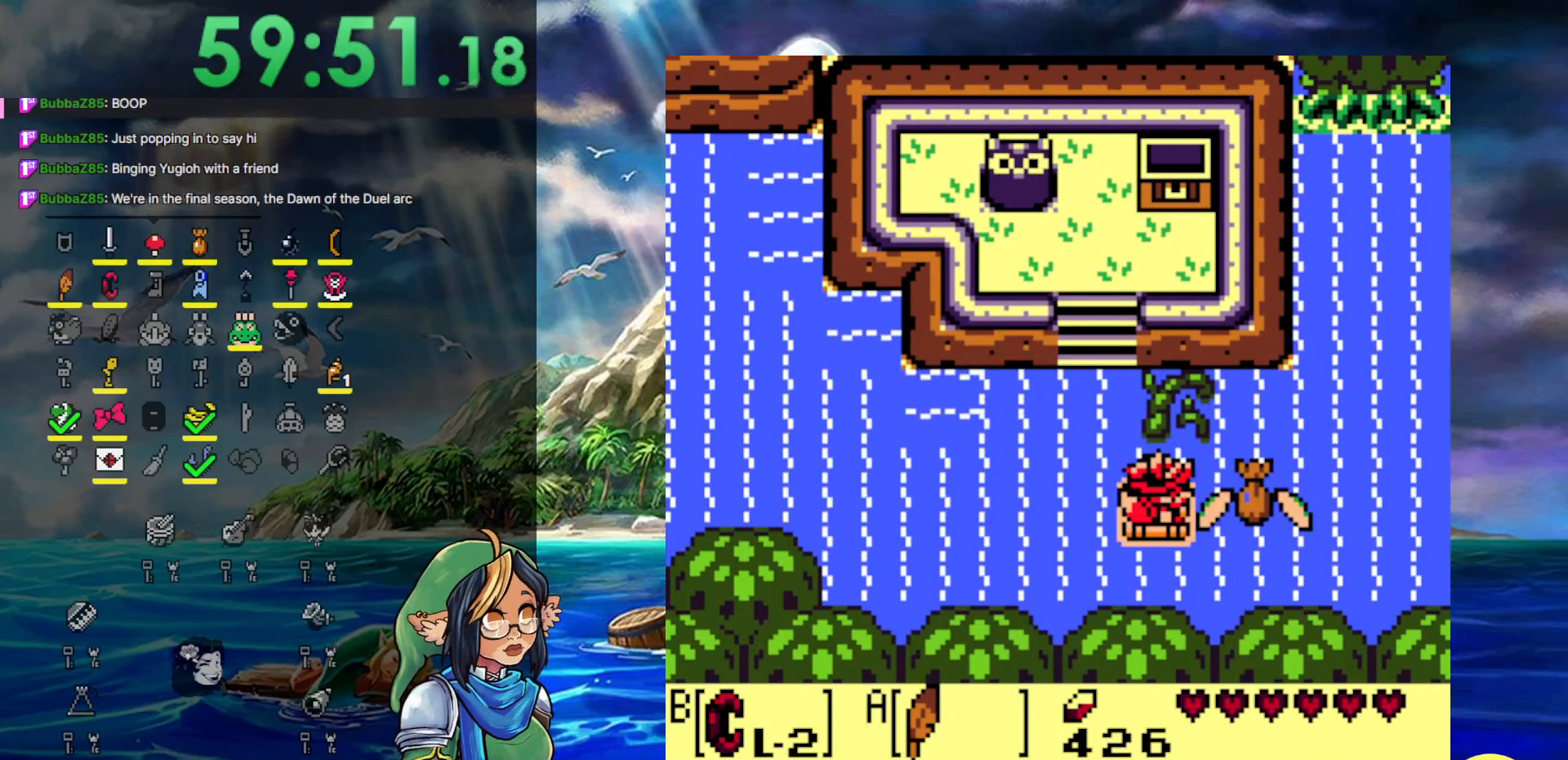
{"buttons": ["A", "DPAD_RIGHT"], "events": [[267, "A", "down"]]}
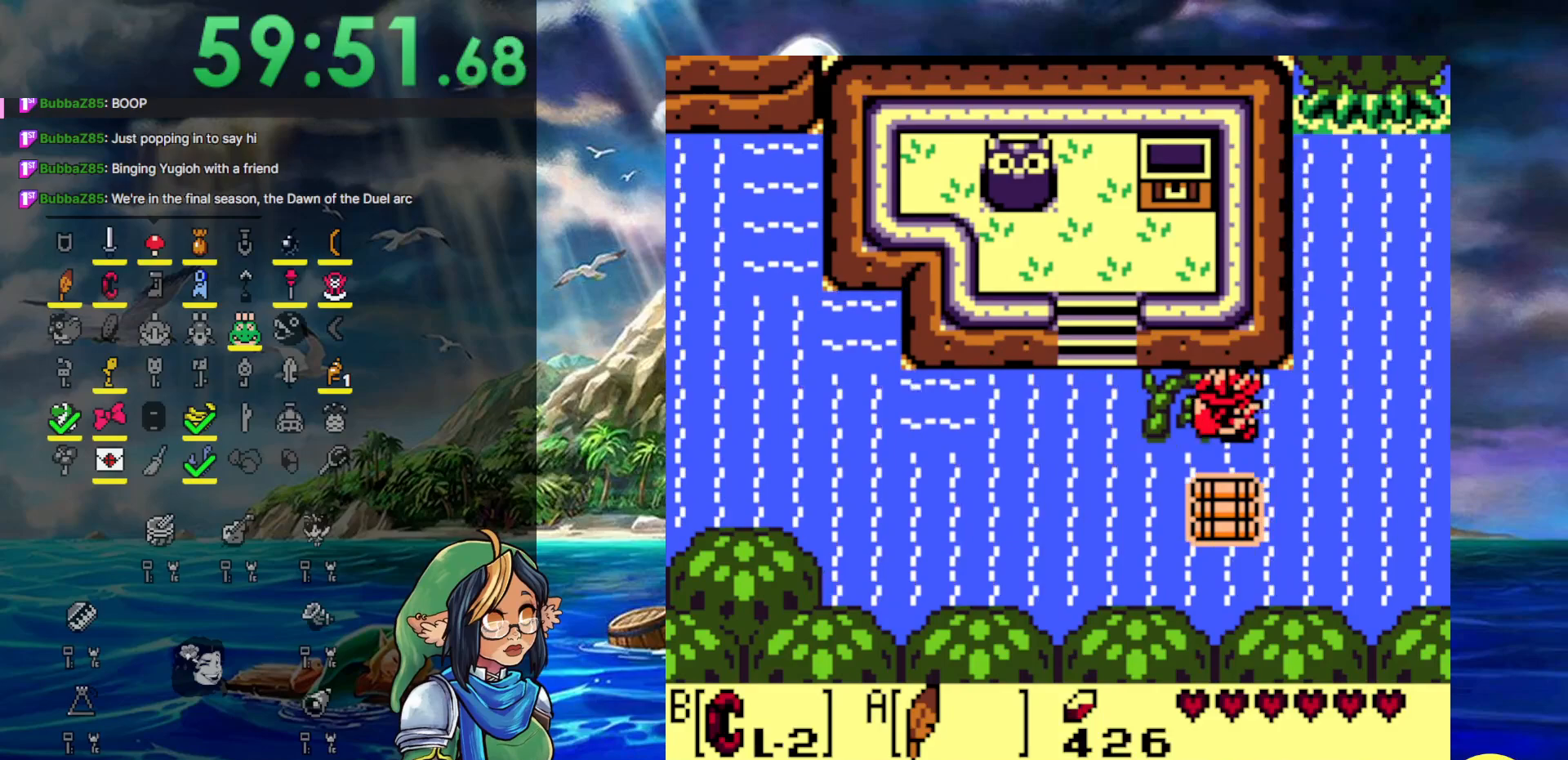
{"buttons": ["DPAD_RIGHT"], "events": [[83, "A", "up"]]}
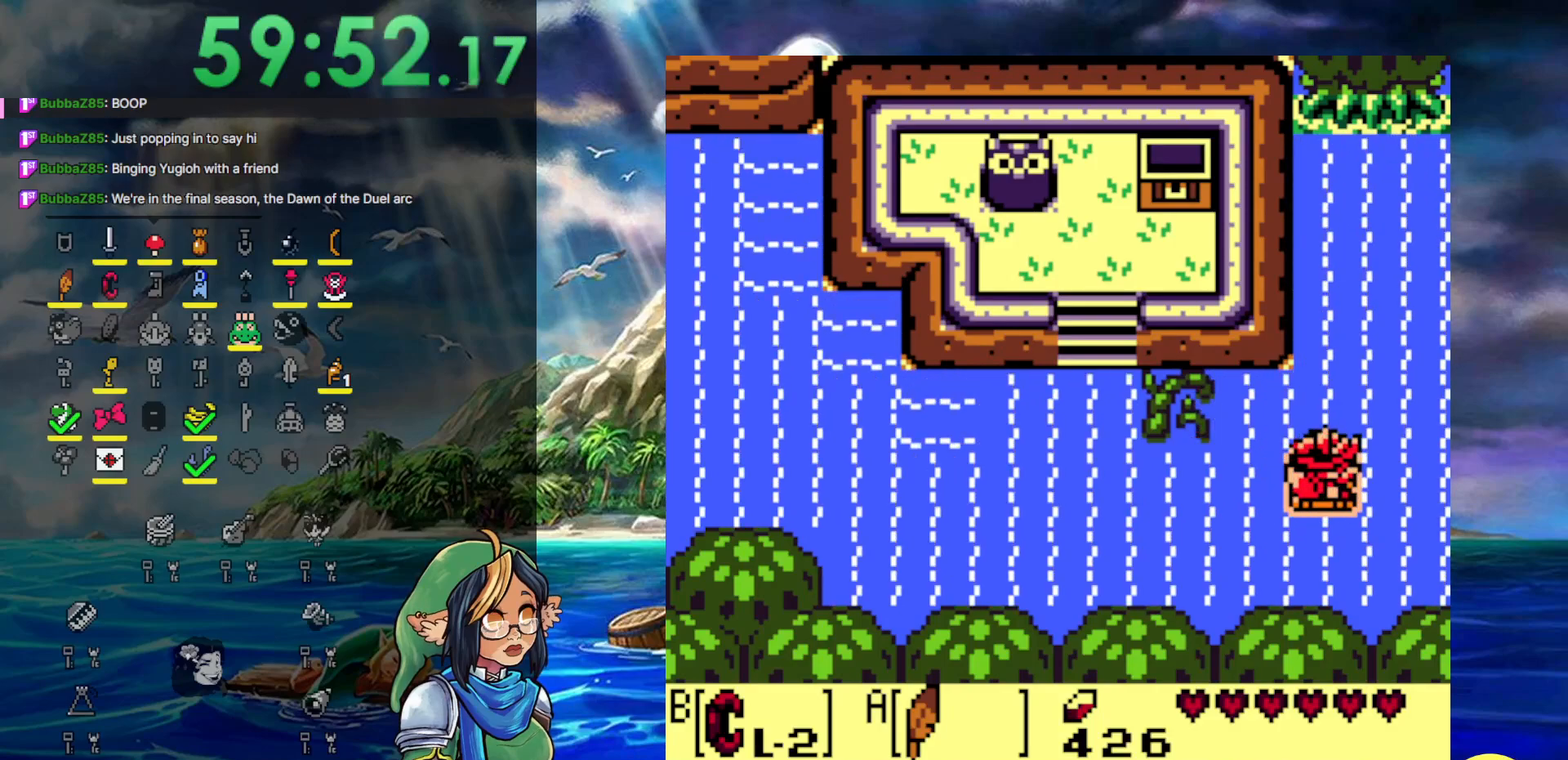
{"buttons": ["DPAD_RIGHT"], "events": []}